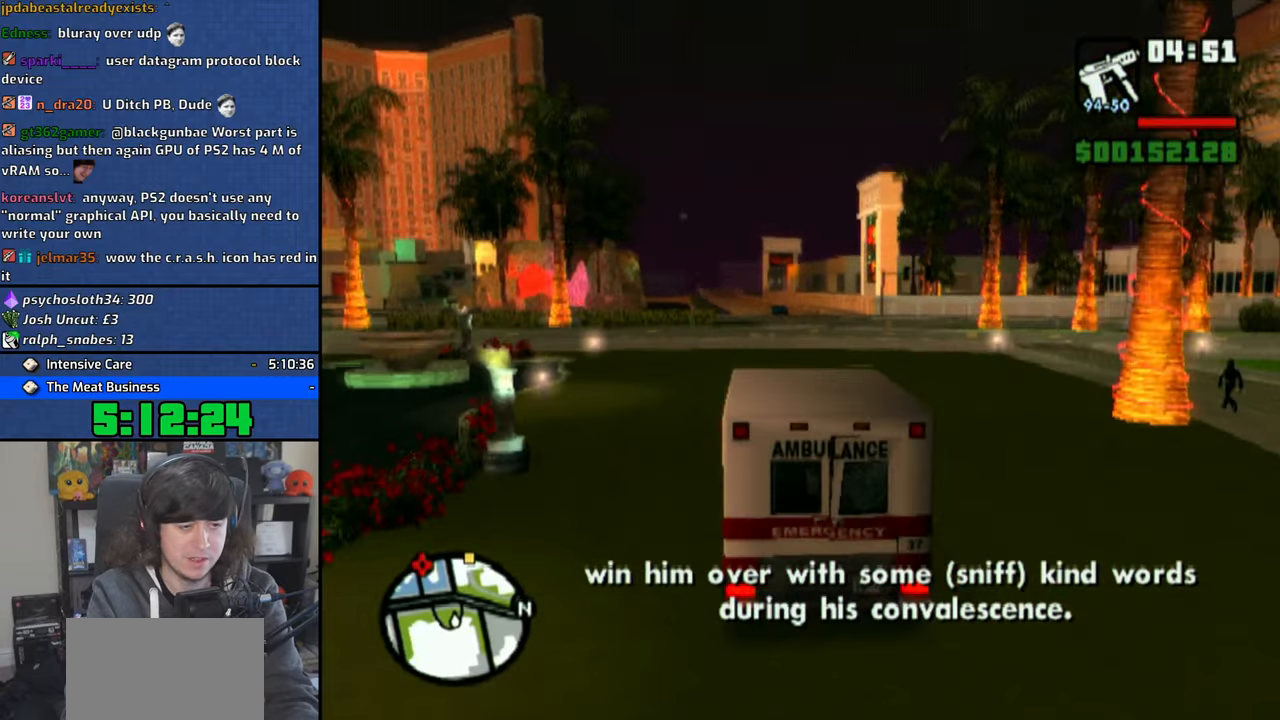
Gameplay with a controller (PlayStation layout); each line is a JSON object with the inputs held at the frame after it. "events" lists button and stick changes between this image and that frame as [ms after this image, input, new state], when the widget could be followed in between.
{"buttons": ["CROSS"], "left_stick": "center", "right_stick": "down", "events": [[250, "left_stick", "right"], [400, "left_stick", "center"]]}
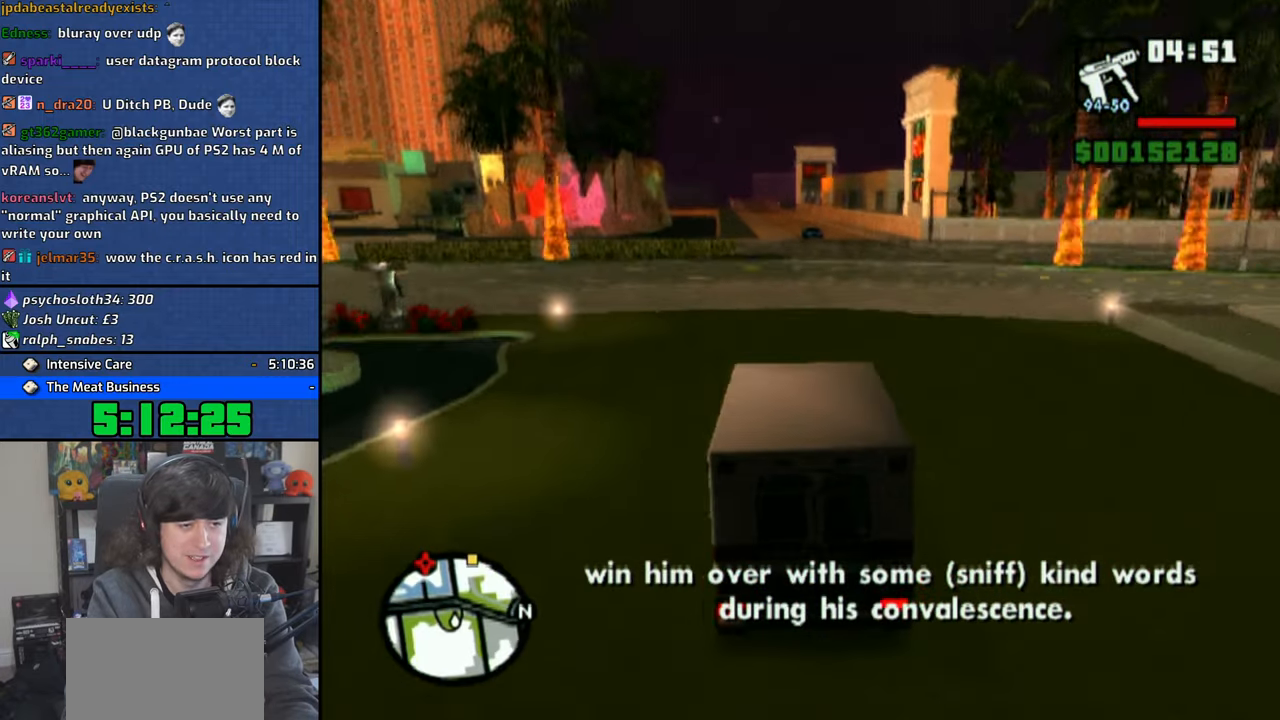
{"buttons": ["CROSS"], "left_stick": "center", "right_stick": "down", "events": [[283, "left_stick", "right"], [483, "left_stick", "center"]]}
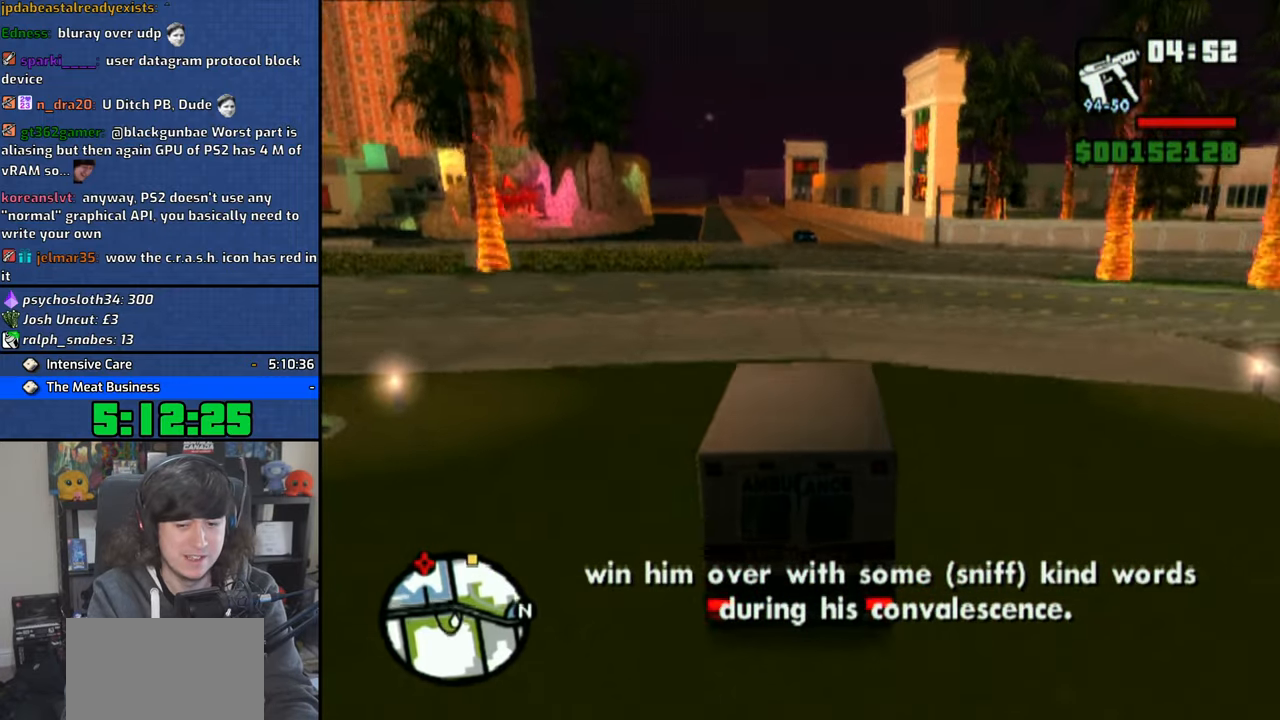
{"buttons": ["CROSS"], "left_stick": "up-left", "right_stick": "down", "events": [[400, "left_stick", "up-left"]]}
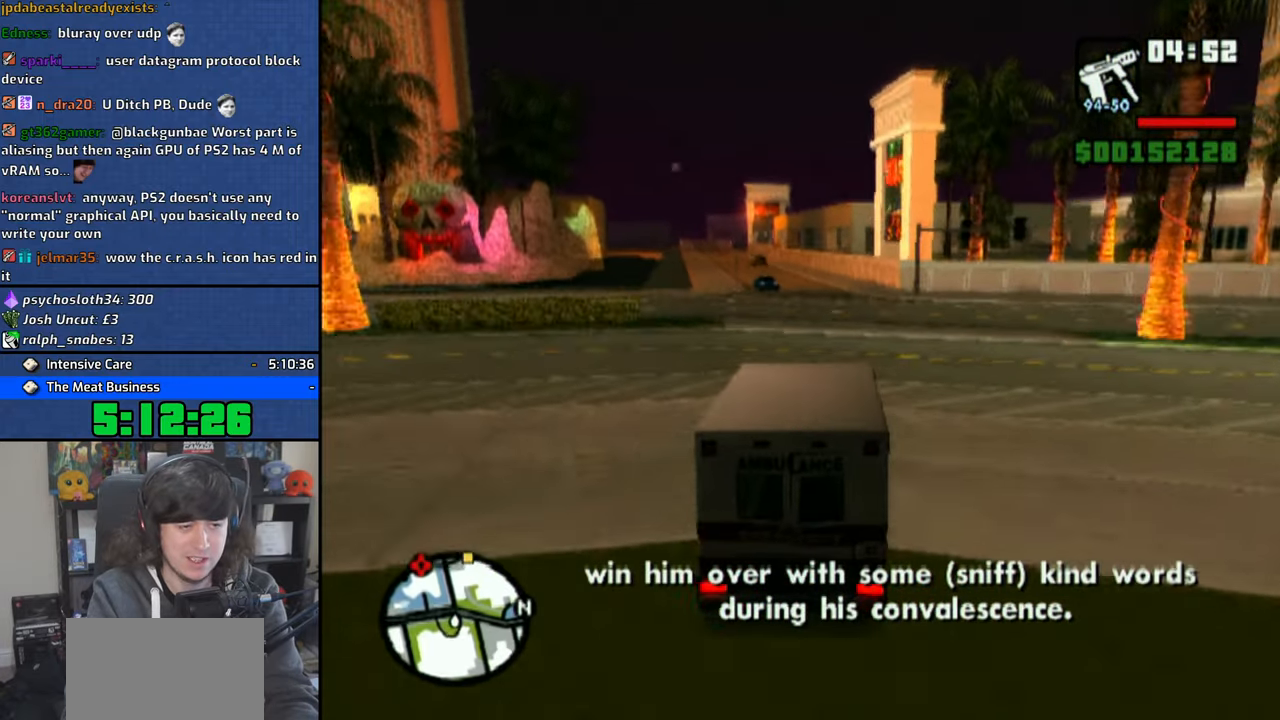
{"buttons": ["CROSS"], "left_stick": "center", "right_stick": "down", "events": [[16, "left_stick", "center"], [116, "left_stick", "up-left"], [183, "left_stick", "center"], [233, "left_stick", "right"], [433, "left_stick", "center"]]}
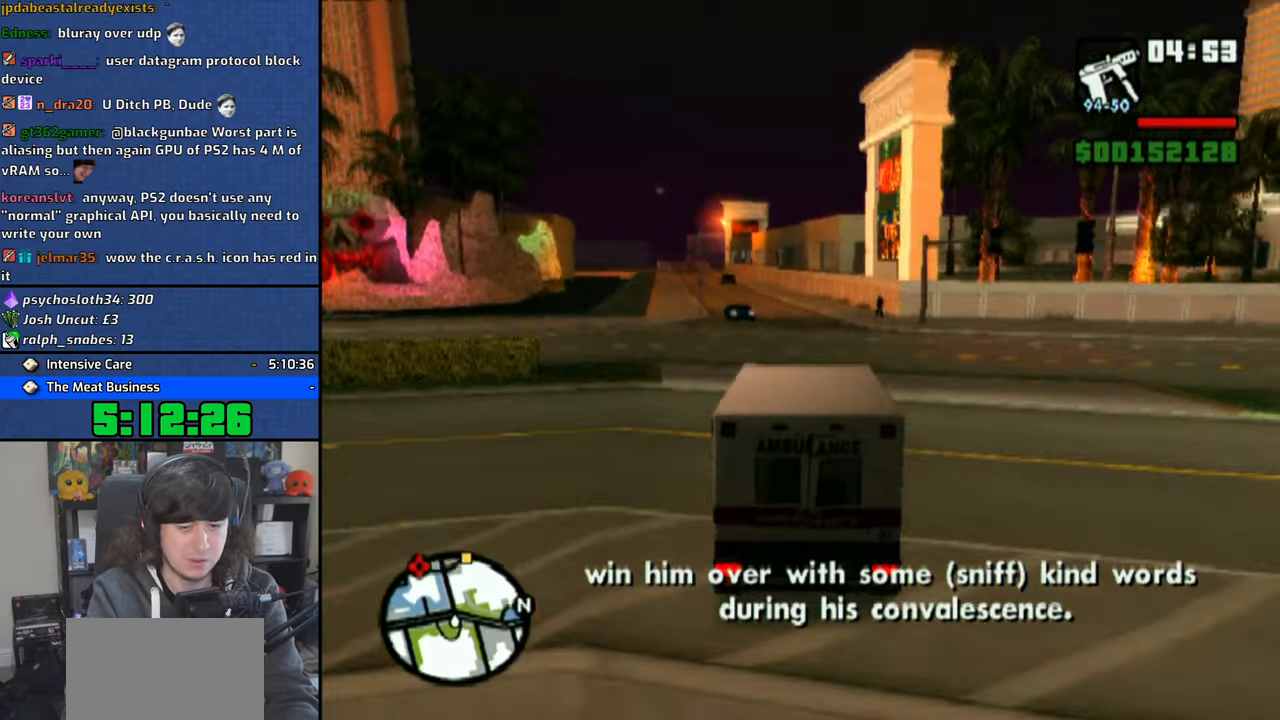
{"buttons": ["CROSS"], "left_stick": "up-left", "right_stick": "down", "events": [[400, "left_stick", "up-left"]]}
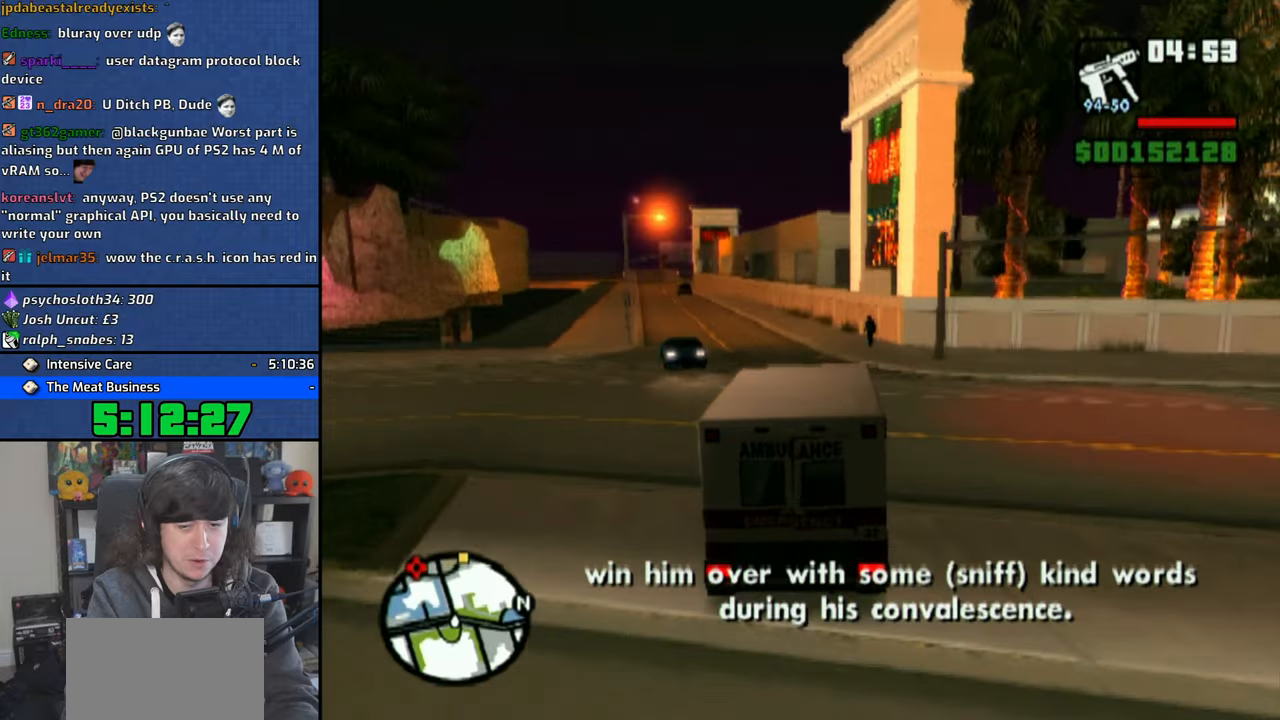
{"buttons": ["CROSS"], "left_stick": "up-left", "right_stick": "down", "events": []}
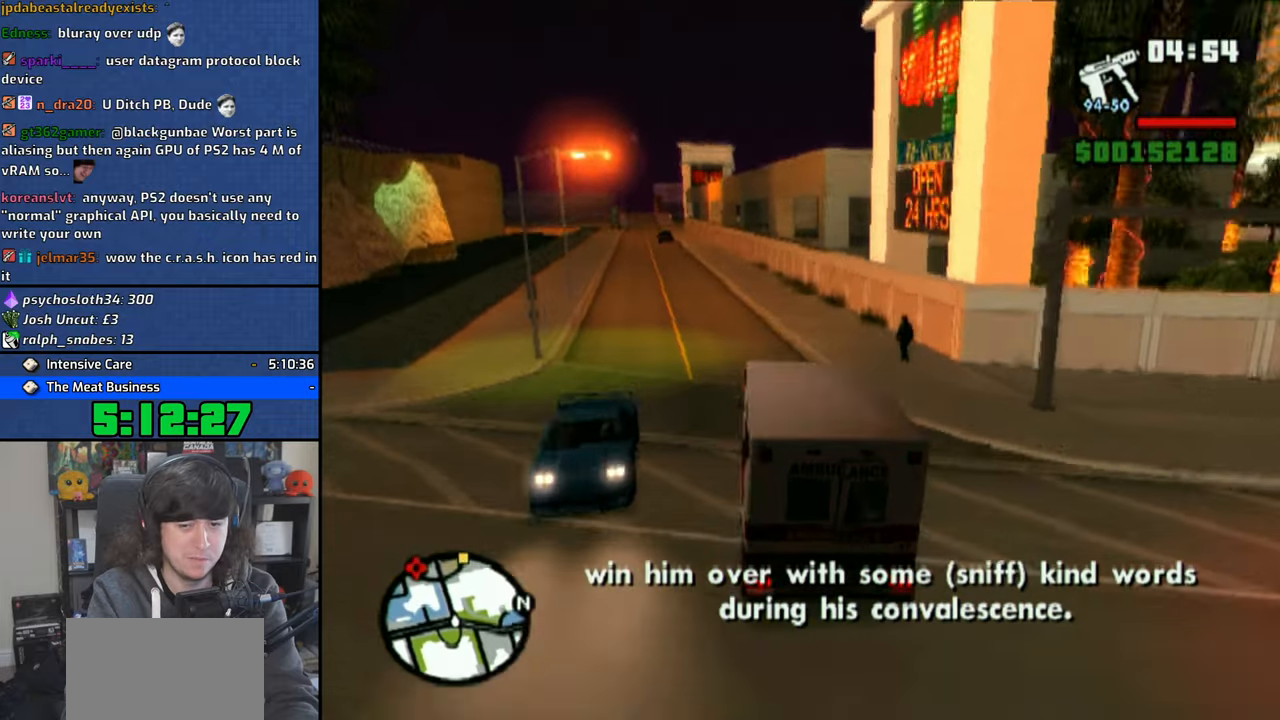
{"buttons": ["CROSS"], "left_stick": "up-left", "right_stick": "down", "events": [[33, "left_stick", "center"], [283, "left_stick", "up-left"]]}